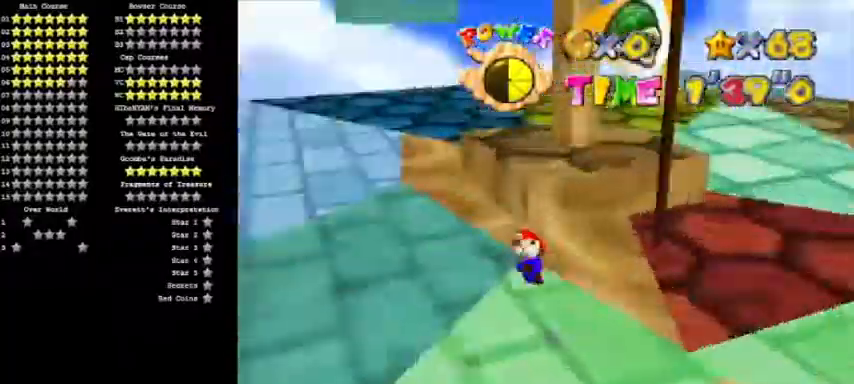
Gameplay with a controller (Nintendo layout); each line is a JSON object with the inputs held at the frame after it. "events" lists button and stick changes between this image and that frame as [ms after this image, input, new state], when the widget could be followed in between. Not read: L3 R3.
{"buttons": ["B", "Z"], "left_stick": "center", "events": [[34, "B", "up"], [34, "C_RIGHT", "up"], [100, "B", "down"], [134, "C_RIGHT", "down"], [201, "B", "up"], [201, "C_RIGHT", "up"], [234, "B", "down"], [301, "C_RIGHT", "down"], [367, "B", "up"], [367, "C_RIGHT", "up"], [434, "B", "down"], [434, "C_RIGHT", "down"], [501, "C_RIGHT", "up"]]}
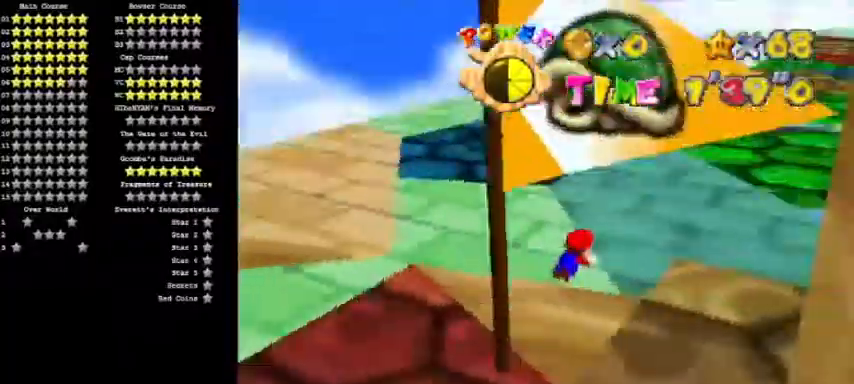
{"buttons": ["B", "Z"], "left_stick": "center", "events": [[33, "B", "up"], [67, "B", "down"], [100, "C_RIGHT", "down"], [167, "C_RIGHT", "up"], [200, "B", "up"], [233, "C_RIGHT", "down"], [267, "B", "down"], [334, "C_RIGHT", "up"], [367, "B", "up"], [400, "C_RIGHT", "down"], [434, "B", "down"], [467, "C_RIGHT", "up"]]}
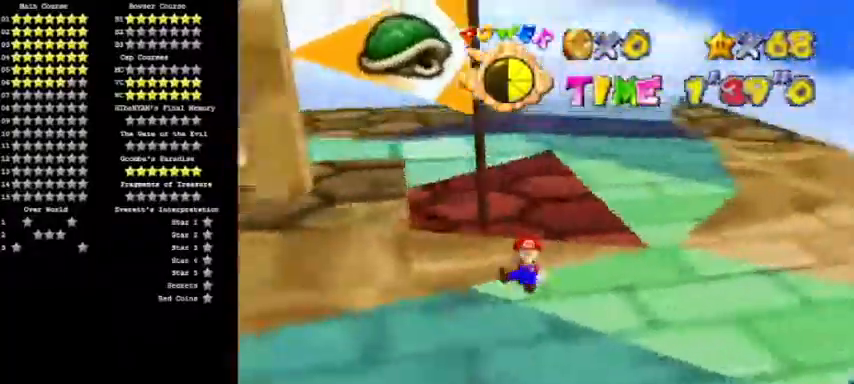
{"buttons": ["B", "Z", "C_RIGHT"], "left_stick": "center", "events": [[34, "B", "up"], [67, "B", "down"], [67, "C_RIGHT", "down"], [134, "C_RIGHT", "up"], [201, "B", "up"], [201, "C_RIGHT", "down"], [267, "B", "down"], [267, "C_RIGHT", "up"], [367, "B", "up"], [367, "C_RIGHT", "down"], [434, "B", "down"], [434, "C_RIGHT", "up"], [501, "C_RIGHT", "down"]]}
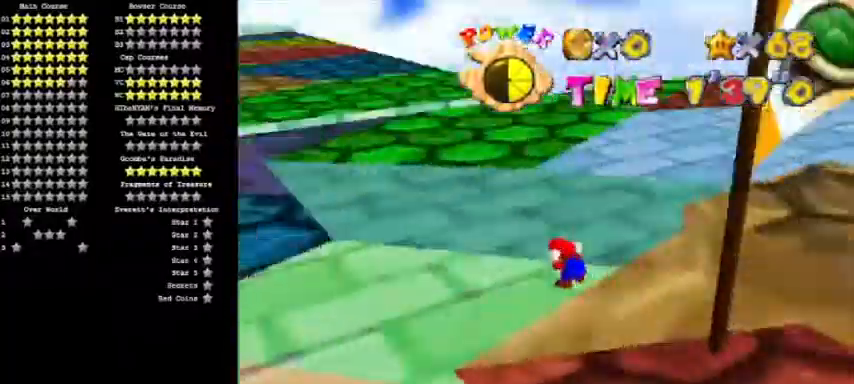
{"buttons": ["B", "Z", "C_RIGHT"], "left_stick": "center", "events": [[33, "B", "up"], [67, "B", "down"], [67, "C_RIGHT", "up"], [167, "C_RIGHT", "down"], [200, "B", "up"], [233, "B", "down"], [233, "C_RIGHT", "up"], [300, "C_RIGHT", "down"], [334, "B", "up"], [367, "C_RIGHT", "up"], [434, "B", "down"], [467, "C_RIGHT", "down"]]}
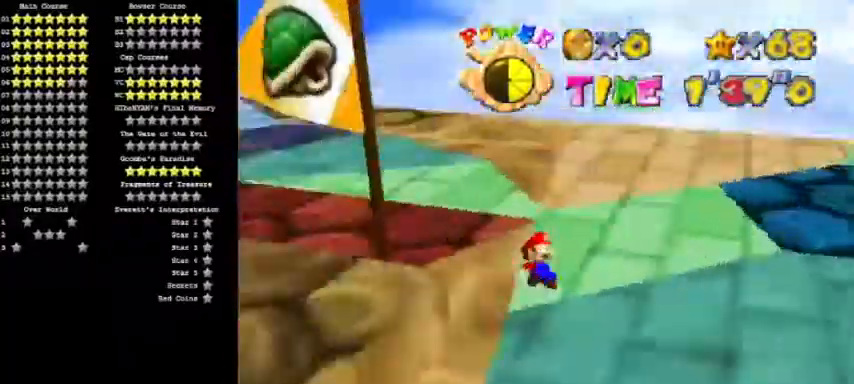
{"buttons": ["Z"], "left_stick": "center", "events": [[34, "B", "up"], [34, "C_RIGHT", "up"], [100, "B", "down"], [100, "C_RIGHT", "down"], [201, "B", "up"], [201, "C_RIGHT", "up"], [234, "B", "down"], [234, "C_RIGHT", "down"], [334, "B", "up"], [334, "C_RIGHT", "up"], [401, "B", "down"], [401, "C_RIGHT", "down"], [467, "C_RIGHT", "up"], [501, "B", "up"]]}
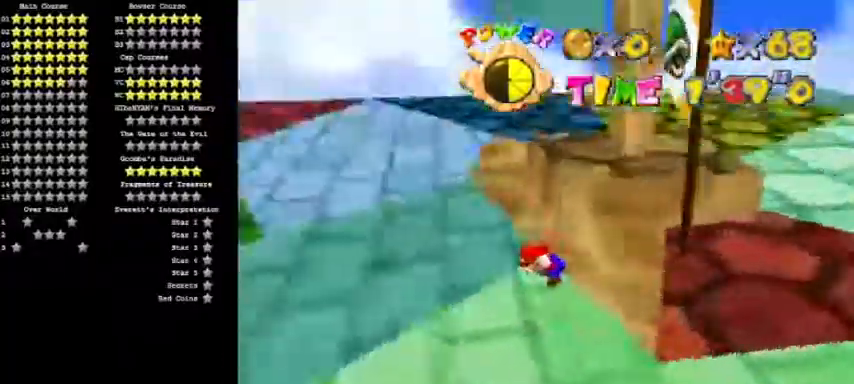
{"buttons": ["Z", "C_RIGHT"], "left_stick": "center", "events": [[67, "B", "down"], [67, "C_RIGHT", "down"], [133, "C_RIGHT", "up"], [167, "B", "up"], [200, "C_RIGHT", "down"], [233, "B", "down"], [300, "C_RIGHT", "up"], [334, "B", "up"], [367, "C_RIGHT", "down"], [400, "B", "down"], [434, "C_RIGHT", "up"], [500, "B", "up"], [500, "C_RIGHT", "down"]]}
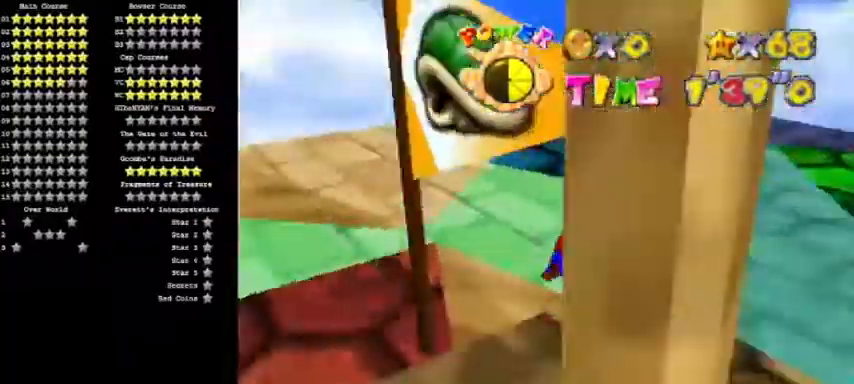
{"buttons": ["Z", "C_RIGHT"], "left_stick": "center", "events": [[67, "B", "down"], [100, "C_RIGHT", "up"], [134, "C_RIGHT", "down"], [167, "B", "up"], [201, "B", "down"], [234, "C_RIGHT", "up"], [301, "B", "up"], [301, "C_RIGHT", "down"], [367, "B", "down"], [401, "C_RIGHT", "up"], [434, "C_RIGHT", "down"], [468, "B", "up"]]}
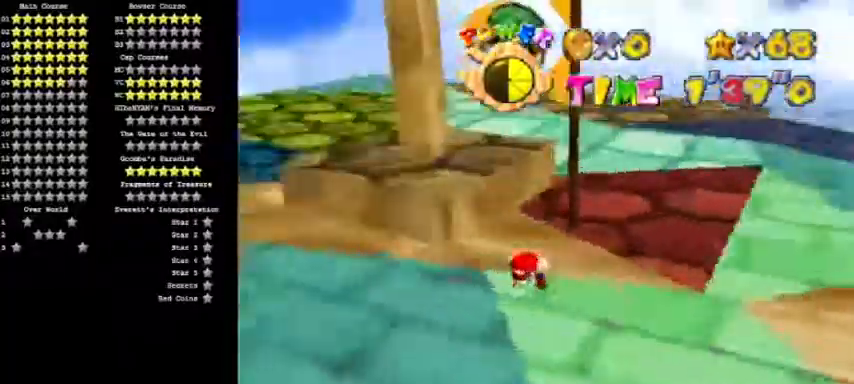
{"buttons": ["Z"], "left_stick": "center", "events": [[33, "B", "down"], [33, "C_RIGHT", "up"], [100, "C_RIGHT", "down"], [133, "B", "up"], [200, "B", "down"], [200, "C_RIGHT", "up"], [267, "C_RIGHT", "down"], [300, "B", "up"], [334, "C_RIGHT", "up"], [367, "B", "down"], [400, "C_RIGHT", "down"], [467, "B", "up"], [500, "C_RIGHT", "up"]]}
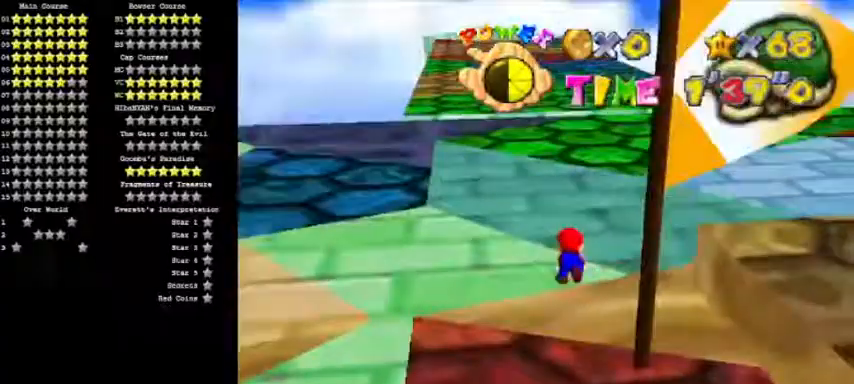
{"buttons": ["Z", "C_RIGHT"], "left_stick": "center", "events": [[34, "B", "down"], [34, "C_RIGHT", "down"], [134, "B", "up"], [134, "C_RIGHT", "up"], [201, "B", "down"], [201, "C_RIGHT", "down"], [301, "B", "up"], [301, "C_RIGHT", "up"], [367, "B", "down"], [367, "C_RIGHT", "down"], [434, "C_RIGHT", "up"], [467, "B", "up"], [501, "C_RIGHT", "down"]]}
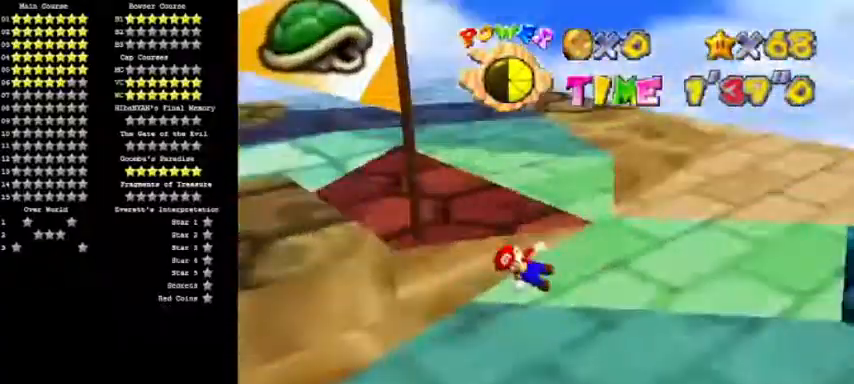
{"buttons": ["B", "Z", "C_RIGHT"], "left_stick": "center", "events": [[33, "B", "down"], [67, "C_RIGHT", "up"], [100, "B", "up"], [133, "C_RIGHT", "down"], [200, "B", "down"], [233, "C_RIGHT", "up"], [267, "B", "up"], [300, "C_RIGHT", "down"], [334, "B", "down"], [367, "C_RIGHT", "up"], [400, "B", "up"], [434, "C_RIGHT", "down"], [467, "B", "down"]]}
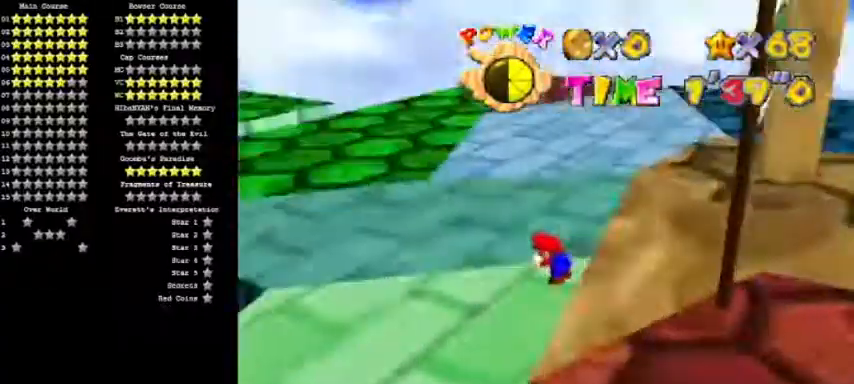
{"buttons": ["B", "Z", "C_RIGHT"], "left_stick": "center", "events": [[34, "C_RIGHT", "up"], [67, "B", "up"], [100, "C_RIGHT", "down"], [134, "B", "down"], [167, "C_RIGHT", "up"], [234, "B", "up"], [234, "C_RIGHT", "down"], [301, "B", "down"], [334, "C_RIGHT", "up"], [367, "B", "up"], [367, "C_RIGHT", "down"], [434, "B", "down"], [468, "C_RIGHT", "up"], [501, "C_RIGHT", "down"]]}
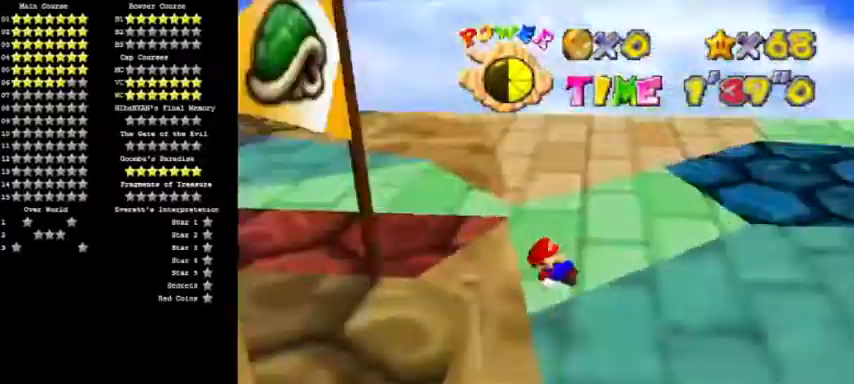
{"buttons": ["Z"], "left_stick": "center", "events": [[33, "B", "up"], [67, "B", "down"], [100, "C_RIGHT", "up"], [133, "C_RIGHT", "down"], [167, "B", "up"], [233, "C_RIGHT", "up"]]}
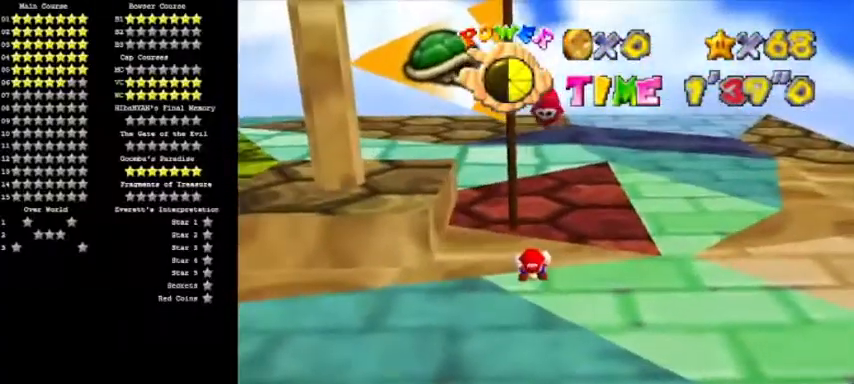
{"buttons": ["Z", "C_LEFT", "C_RIGHT"], "left_stick": "center", "events": [[267, "C_LEFT", "down"], [367, "C_LEFT", "up"], [367, "C_RIGHT", "down"], [434, "C_LEFT", "down"], [468, "C_RIGHT", "up"], [501, "C_RIGHT", "down"]]}
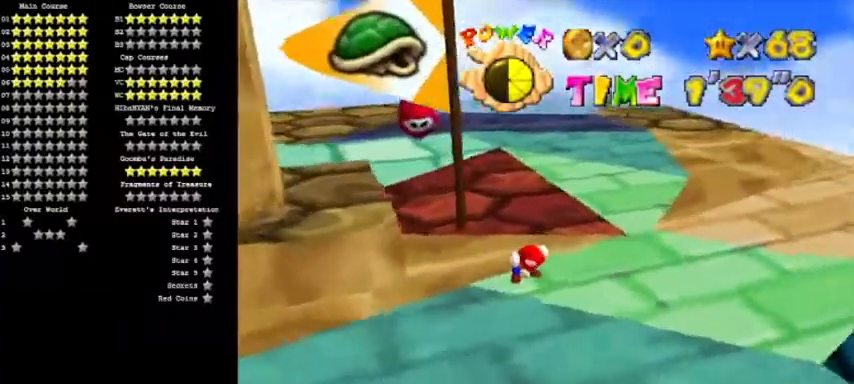
{"buttons": ["Z", "C_LEFT", "C_RIGHT"], "left_stick": "center", "events": [[33, "C_LEFT", "up"], [100, "C_LEFT", "down"], [167, "C_LEFT", "up"], [167, "C_RIGHT", "up"], [434, "C_LEFT", "down"], [500, "C_RIGHT", "down"]]}
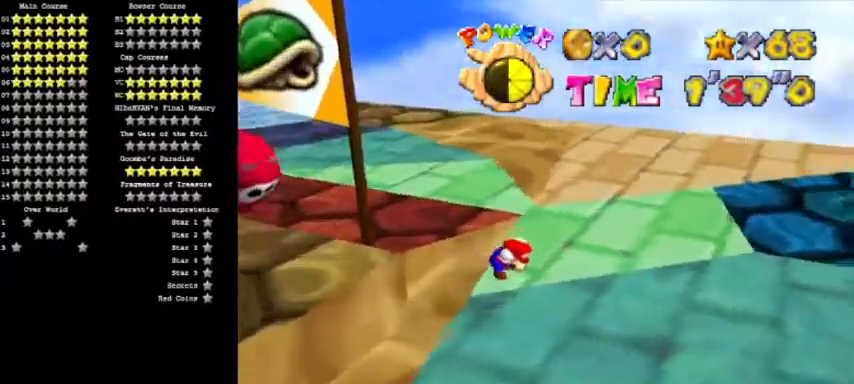
{"buttons": [], "left_stick": "center", "events": [[34, "C_LEFT", "up"], [167, "C_RIGHT", "up"], [334, "C_RIGHT", "down"], [468, "C_RIGHT", "up"], [501, "Z", "up"]]}
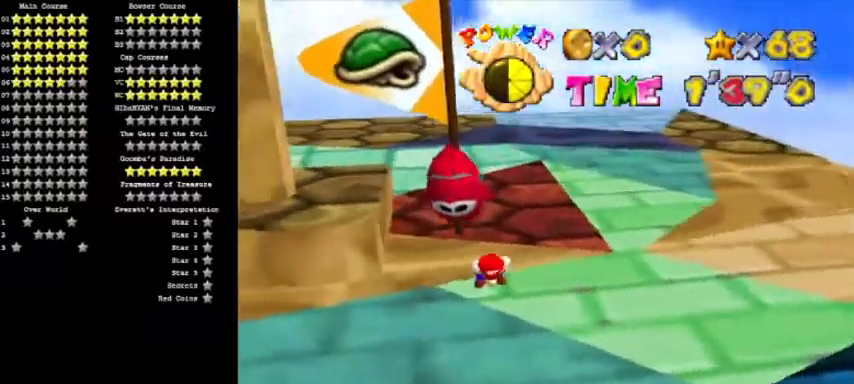
{"buttons": [], "left_stick": "center", "events": []}
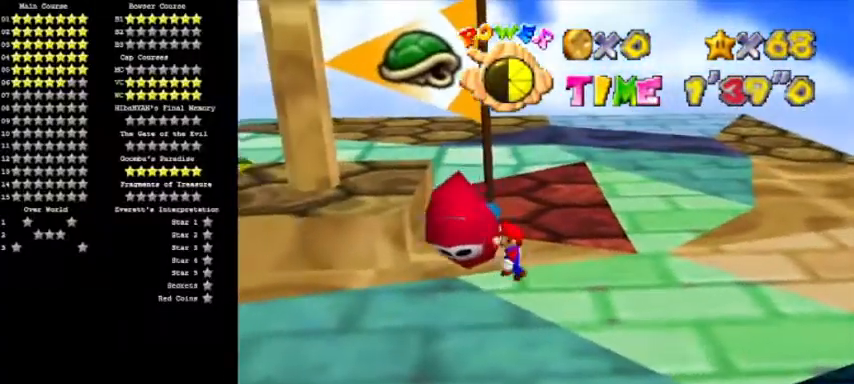
{"buttons": [], "left_stick": "center", "events": []}
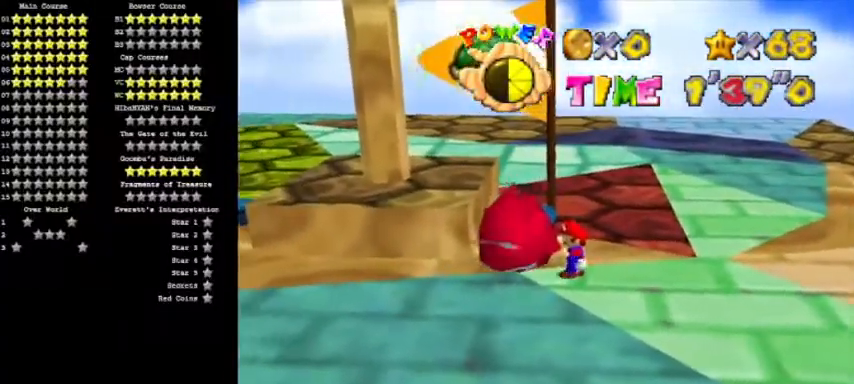
{"buttons": [], "left_stick": "center", "events": []}
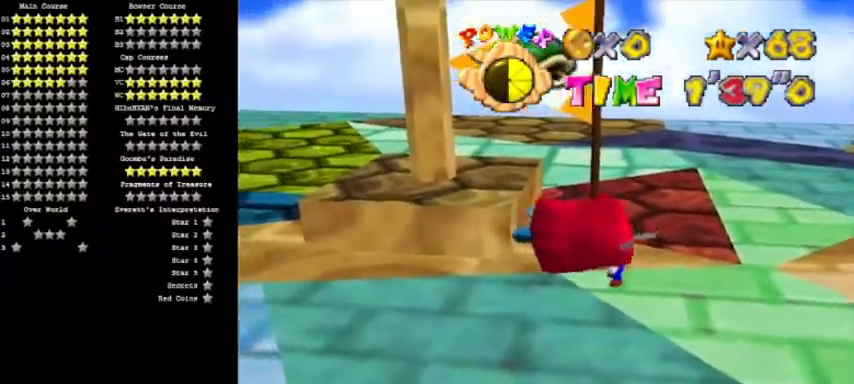
{"buttons": [], "left_stick": "center", "events": []}
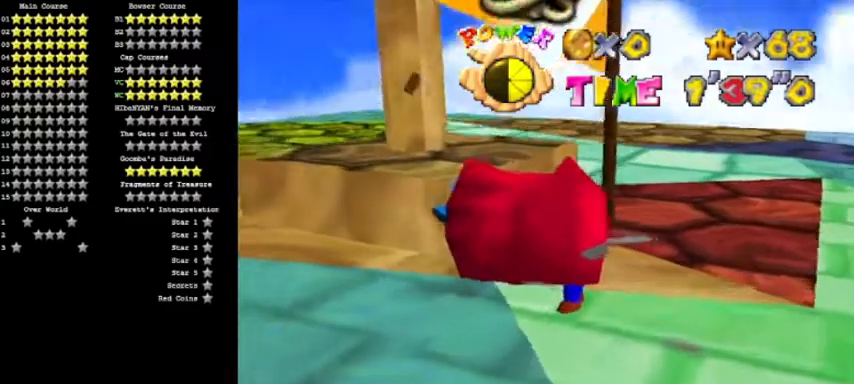
{"buttons": [], "left_stick": "center", "events": []}
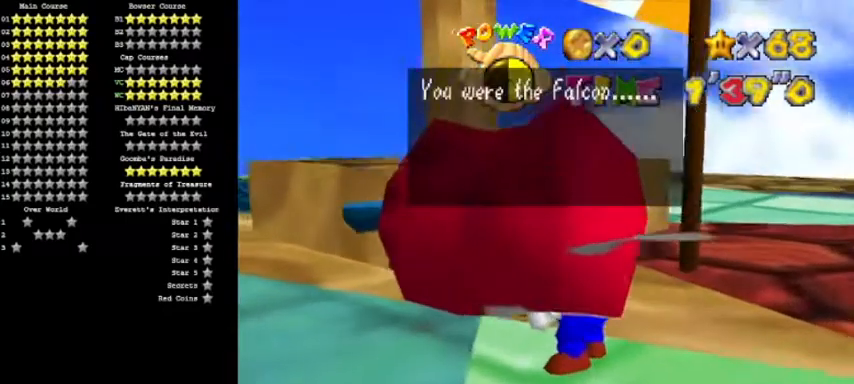
{"buttons": ["A"], "left_stick": "center", "events": [[134, "B", "down"], [201, "A", "down"], [334, "B", "up"]]}
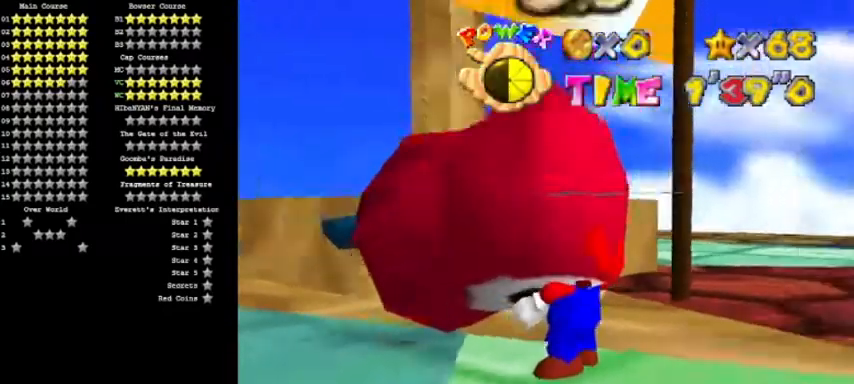
{"buttons": [], "left_stick": "center", "events": [[233, "A", "up"]]}
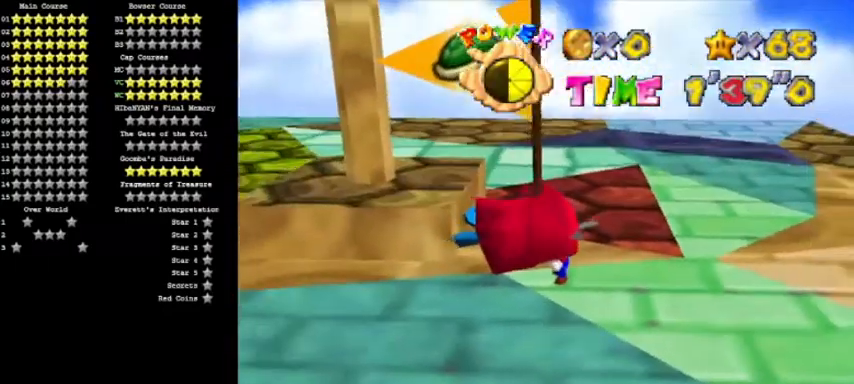
{"buttons": [], "left_stick": "center", "events": []}
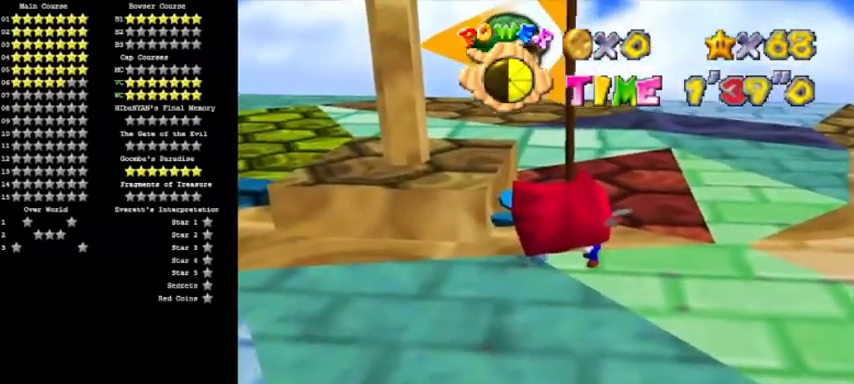
{"buttons": [], "left_stick": "center", "events": []}
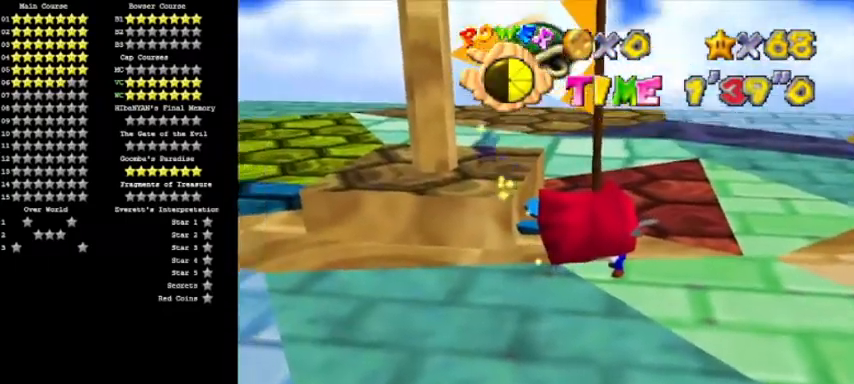
{"buttons": [], "left_stick": "center", "events": []}
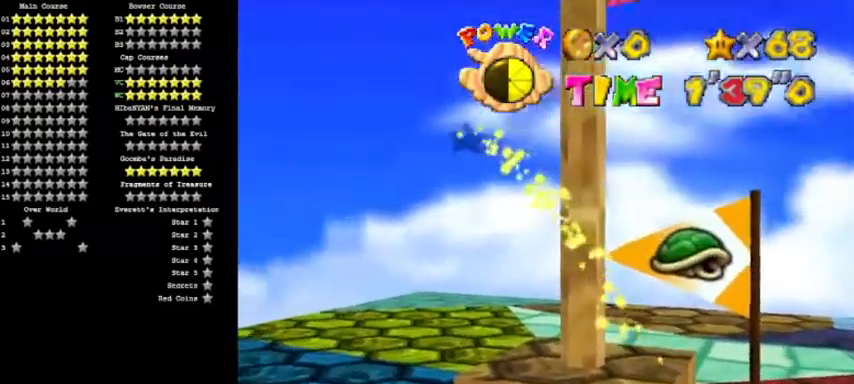
{"buttons": [], "left_stick": "center", "events": []}